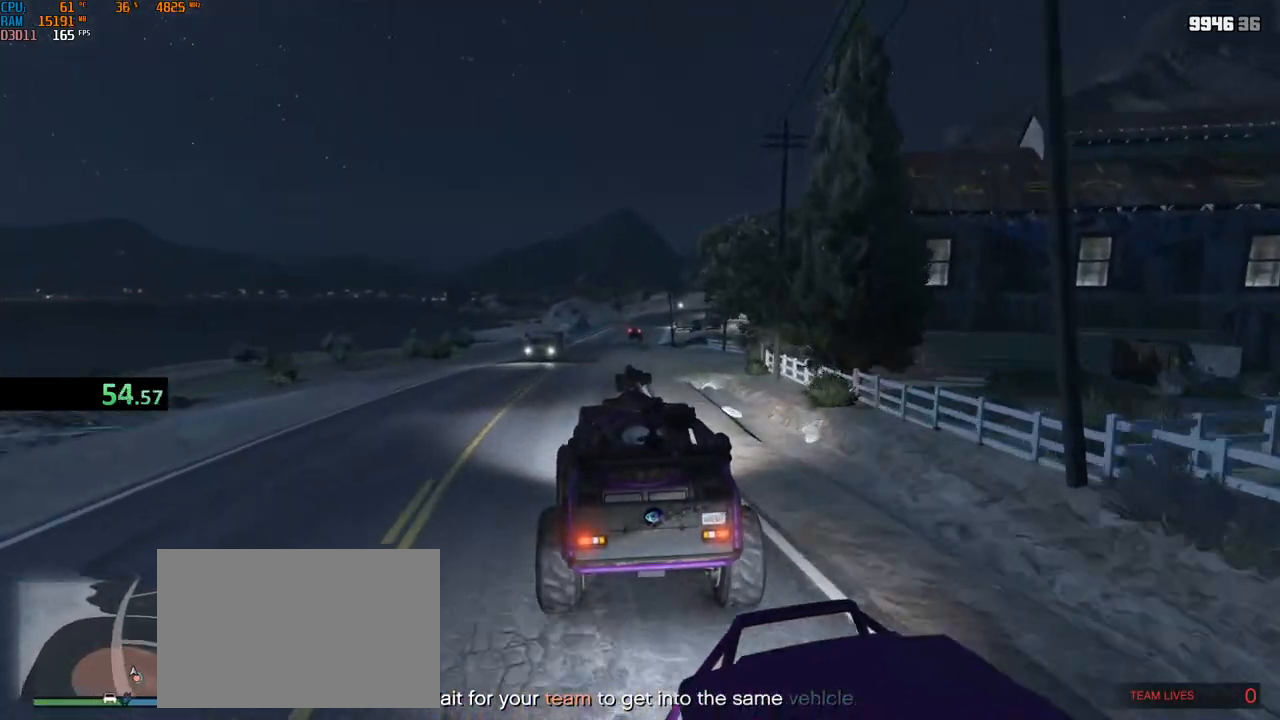
Gameplay with keyboard and mouse; each line is a JSON object with the keys and mouse buttons held at the frame after it. "events" lists presses ("down") and releases ("up") of "1", "2", "3", "4", "5", "a", "alt", "b", "c", "ctrl", "d", "e", "f", "g", "q", "r", "s", "shift", "space", "t", "tab", "v", "w", "x", "z", "mouse_left", "mouse_wheel", "mouse_right", "mouse_mb4" and "mouse_mb5" between this image and that frame as [ms after this image, input, new state], when the widget could be followed in between. "mouse_left", "mouse_wheel", "mouse_right", "mouse_mb4", "mouse_mb5" = the "left", "wheel", "right", "mb4", "mb5" buttons of the "mouse" list. No other keys are recorded. "wheel" means that the mouse wheel is clicked or scrolled. Not read: mouse_move.
{"keys": ["w"], "mouse": [], "events": [[200, "d", "down"], [267, "d", "up"]]}
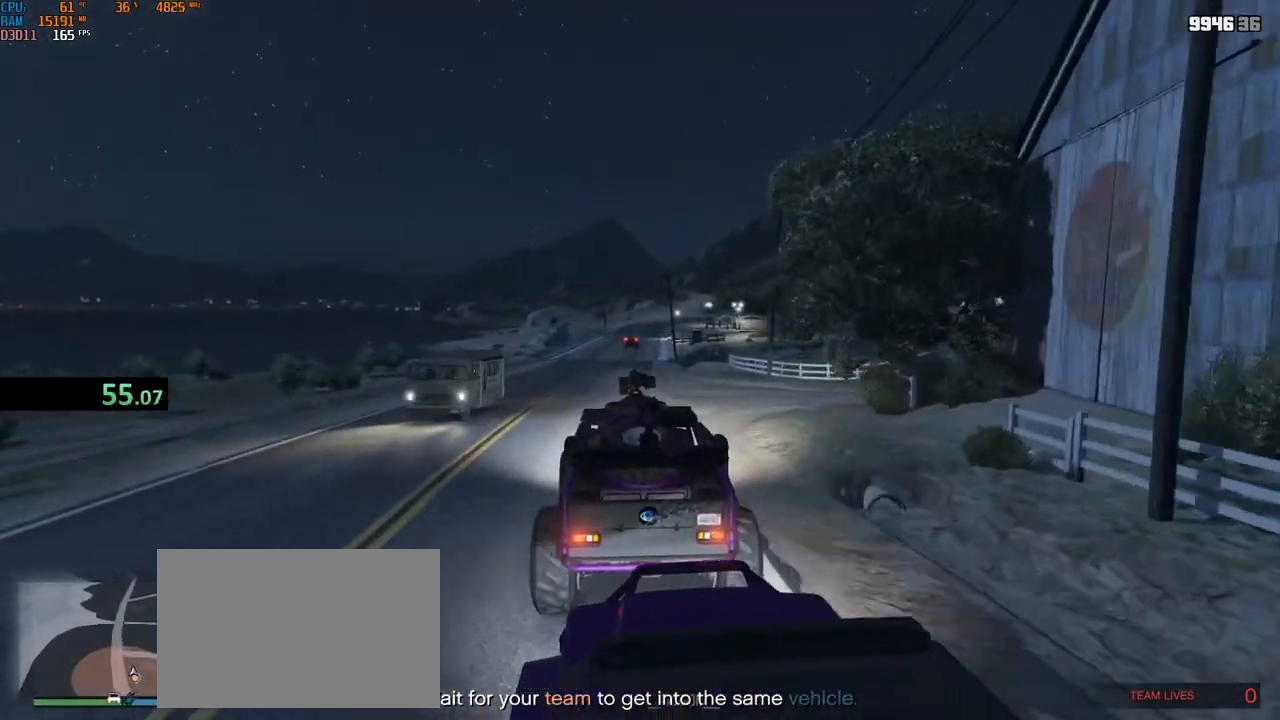
{"keys": ["w"], "mouse": ["right"], "events": [[100, "mouse_right", "down"], [300, "d", "down"], [367, "d", "up"]]}
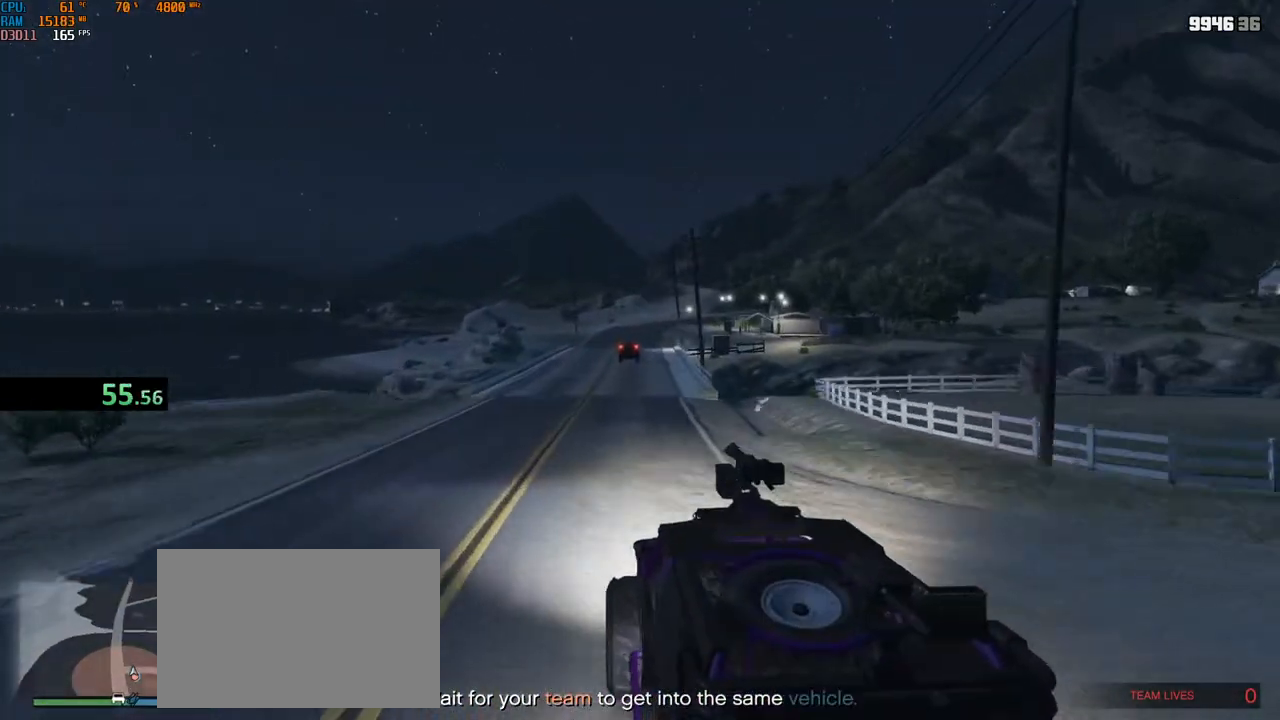
{"keys": ["d", "w"], "mouse": [], "events": [[117, "mouse_right", "up"], [484, "d", "down"]]}
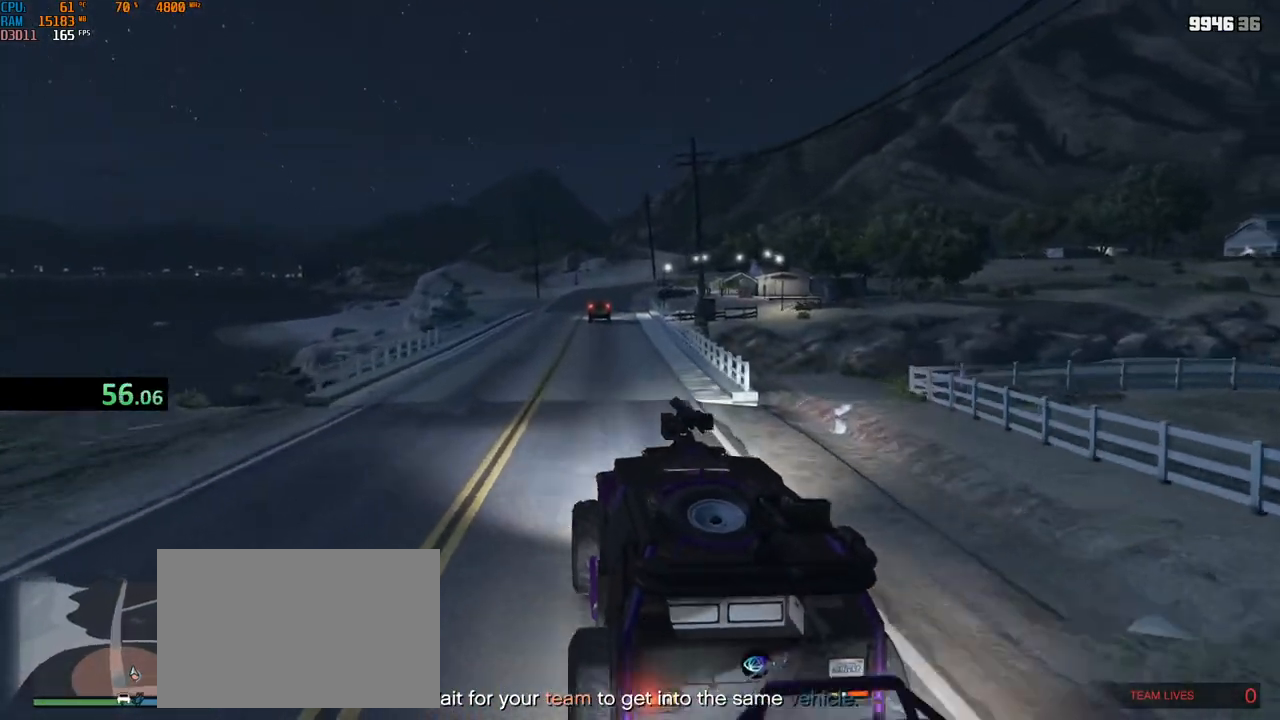
{"keys": ["w"], "mouse": [], "events": [[34, "d", "up"], [417, "d", "down"], [467, "d", "up"]]}
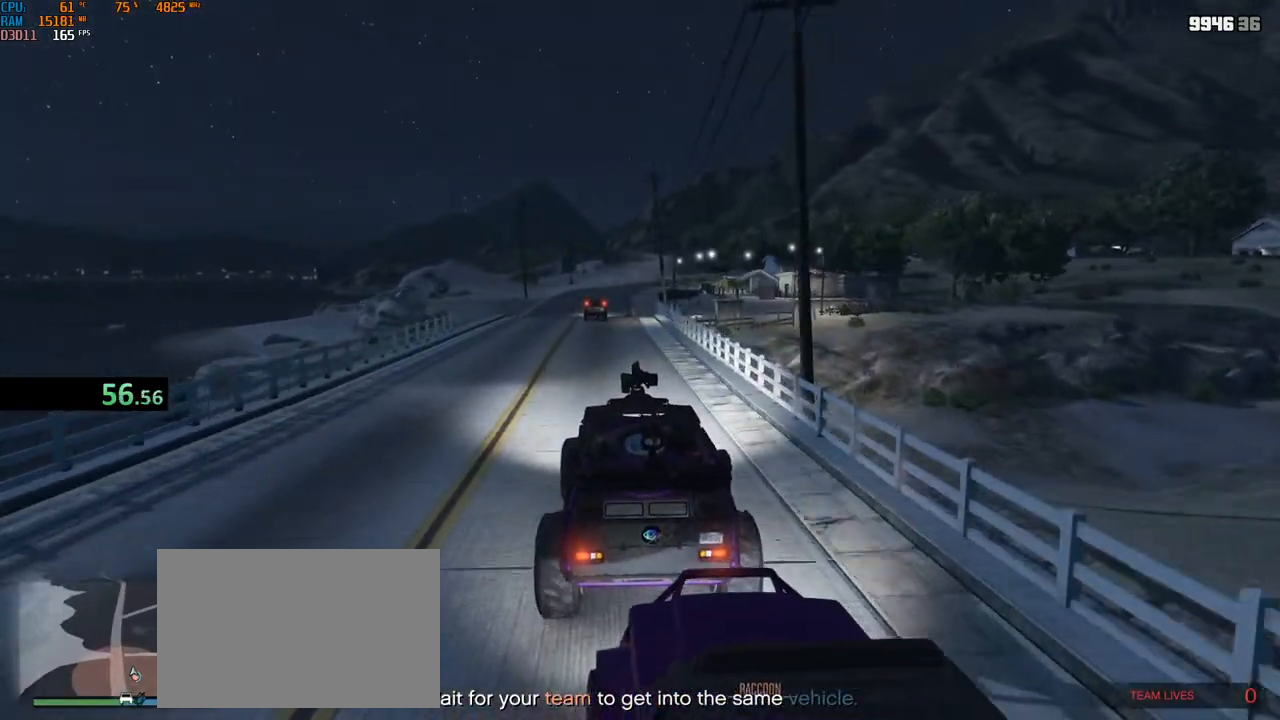
{"keys": ["w"], "mouse": [], "events": [[267, "a", "down"], [317, "a", "up"], [400, "d", "down"], [484, "d", "up"]]}
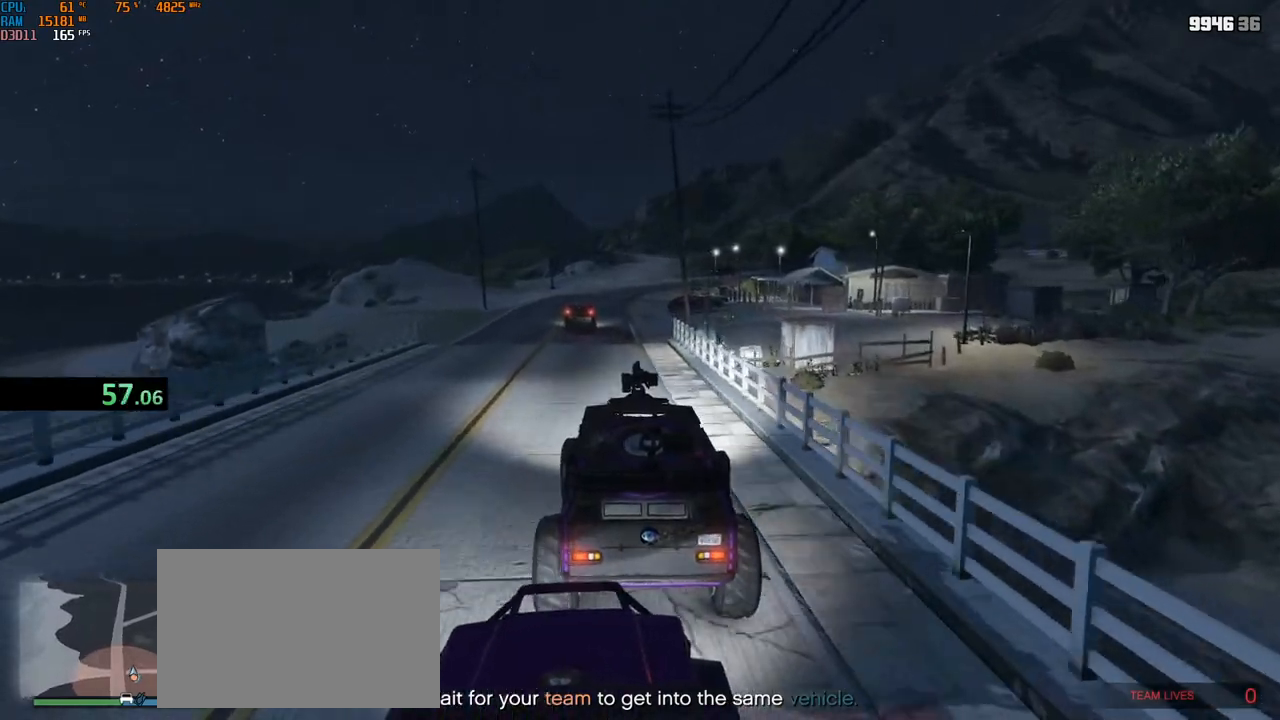
{"keys": ["a", "w"], "mouse": [], "events": [[217, "a", "down"], [300, "a", "up"], [334, "d", "down"], [434, "d", "up"], [484, "a", "down"]]}
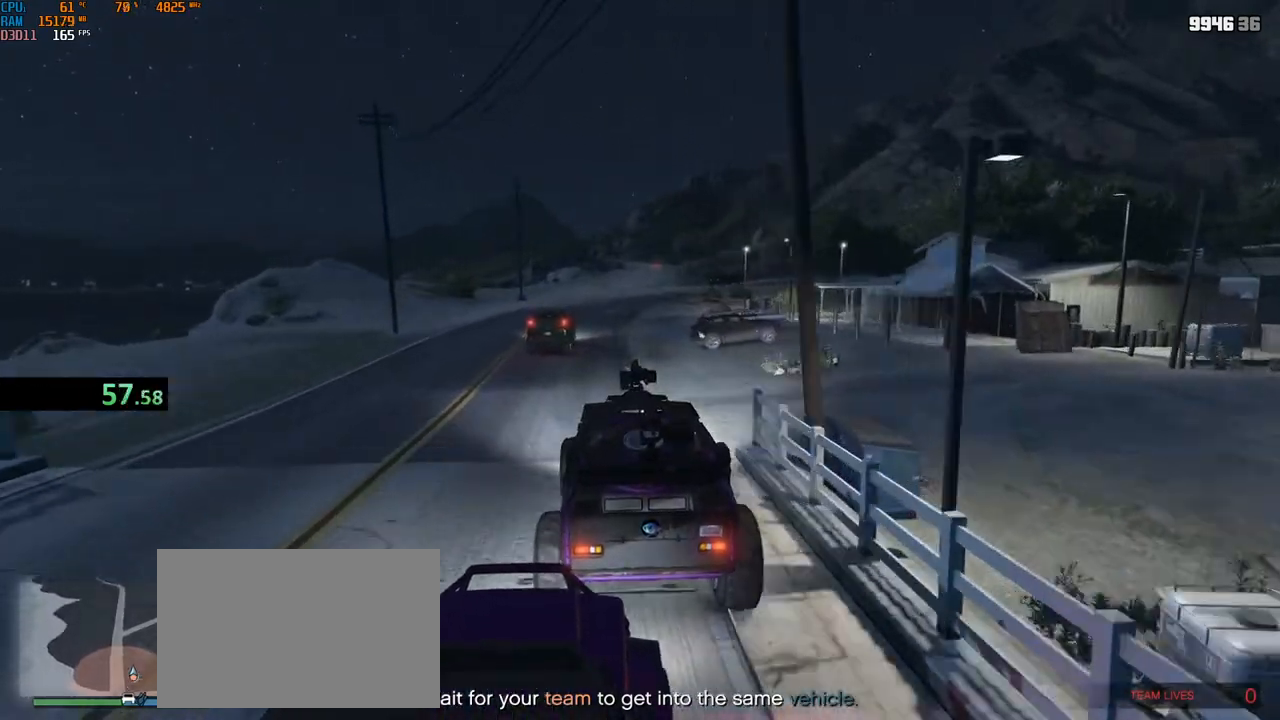
{"keys": ["w"], "mouse": [], "events": [[34, "a", "up"], [234, "d", "down"], [317, "d", "up"], [384, "a", "down"], [467, "a", "up"]]}
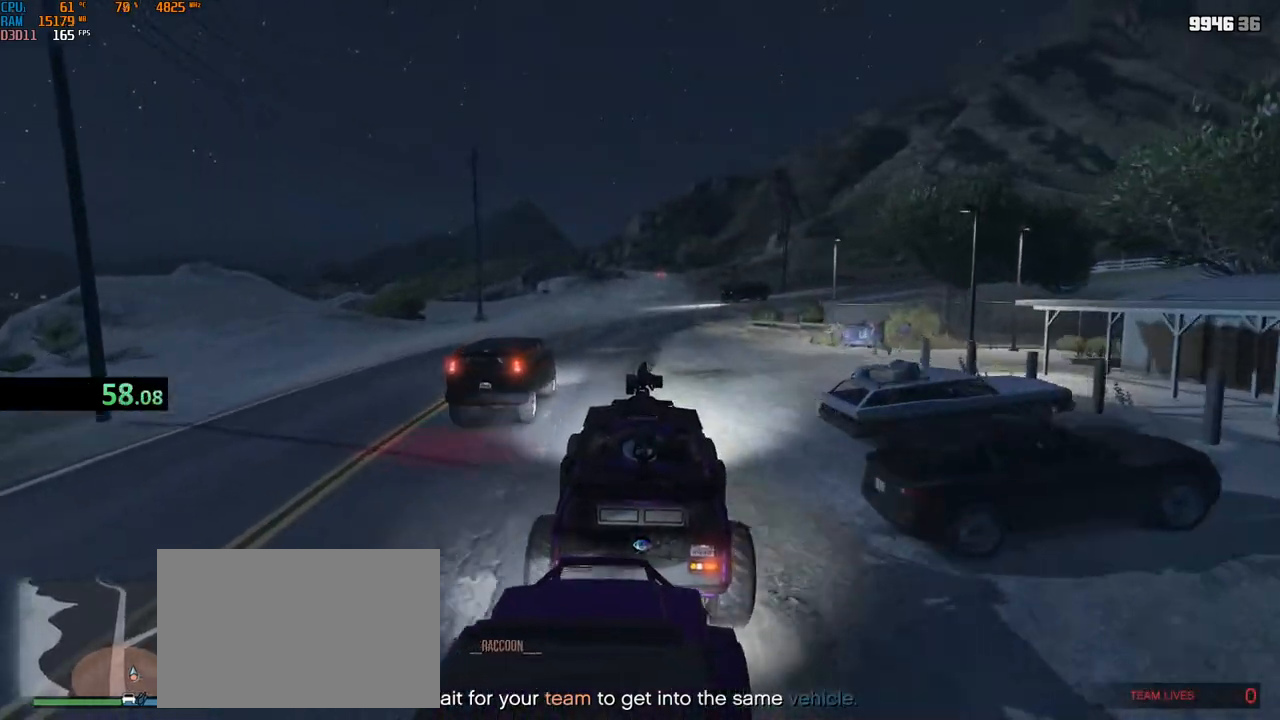
{"keys": ["d", "w"], "mouse": [], "events": [[17, "d", "down"], [84, "d", "up"], [117, "a", "down"], [184, "a", "up"], [350, "a", "down"], [467, "a", "up"], [500, "d", "down"]]}
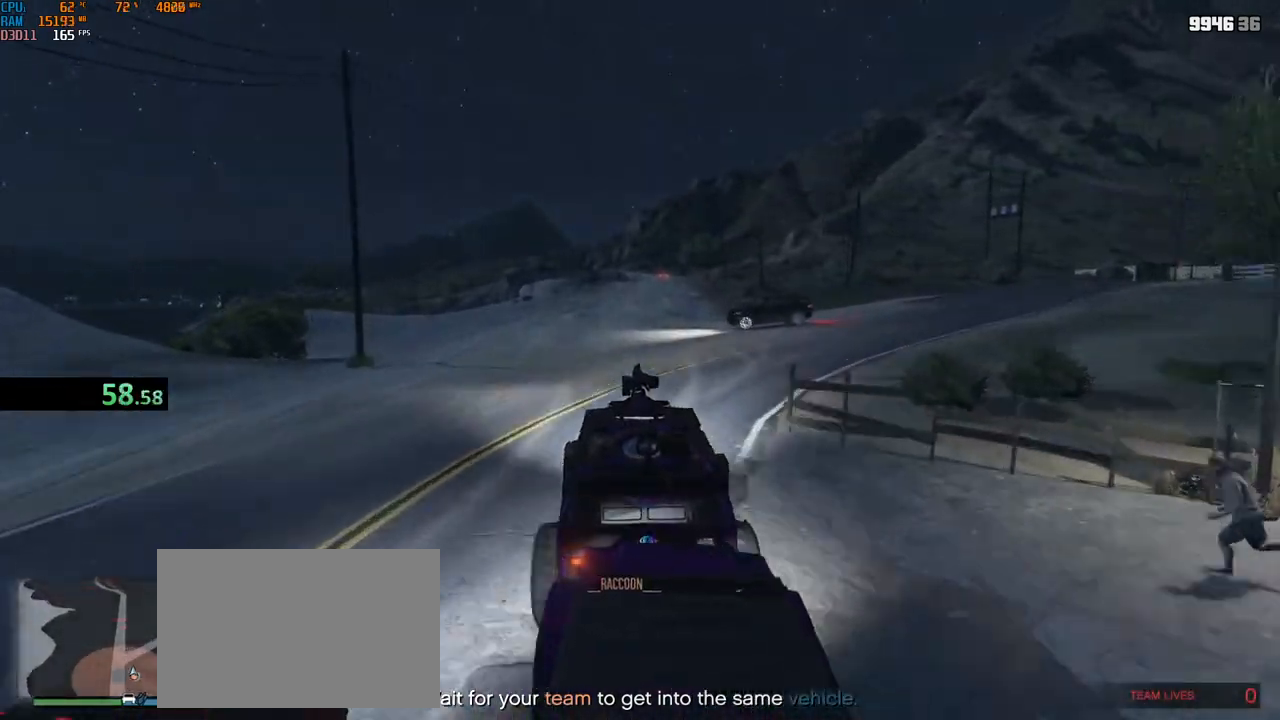
{"keys": ["w"], "mouse": [], "events": [[117, "d", "up"], [234, "a", "down"], [284, "a", "up"]]}
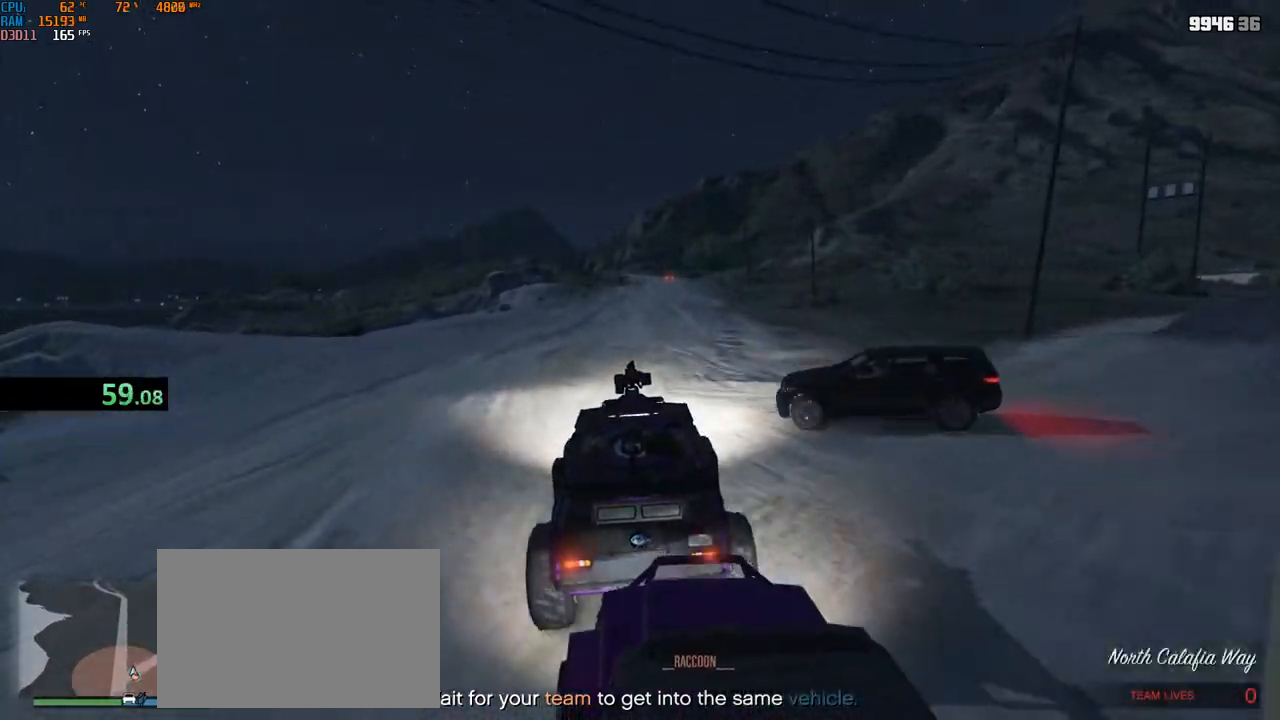
{"keys": ["w"], "mouse": [], "events": [[200, "d", "down"], [284, "d", "up"]]}
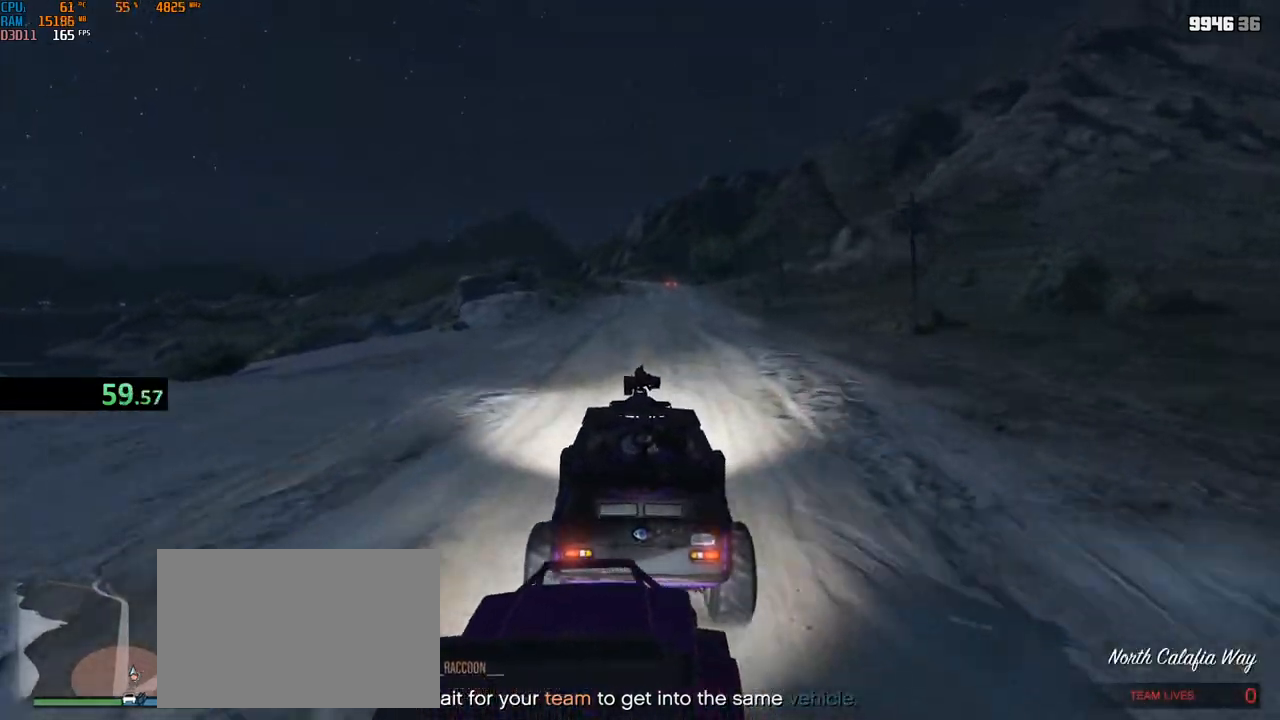
{"keys": ["w"], "mouse": [], "events": [[400, "d", "down"], [467, "d", "up"]]}
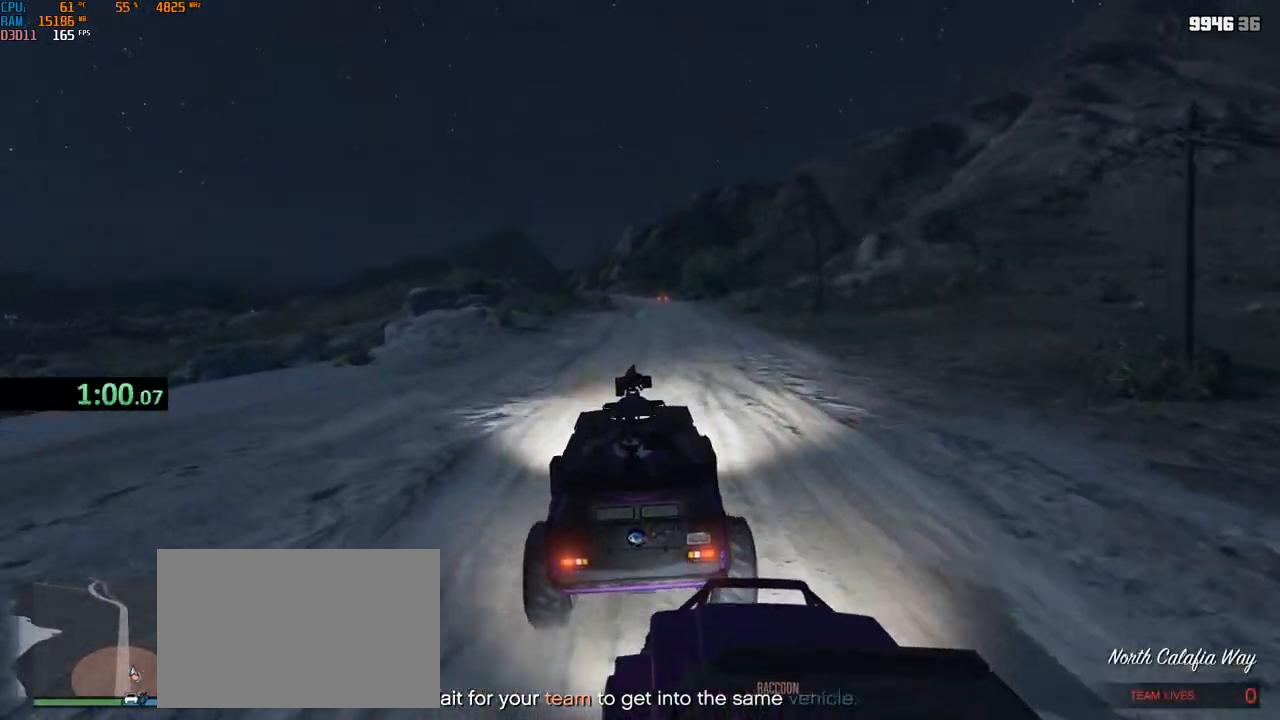
{"keys": ["w"], "mouse": [], "events": []}
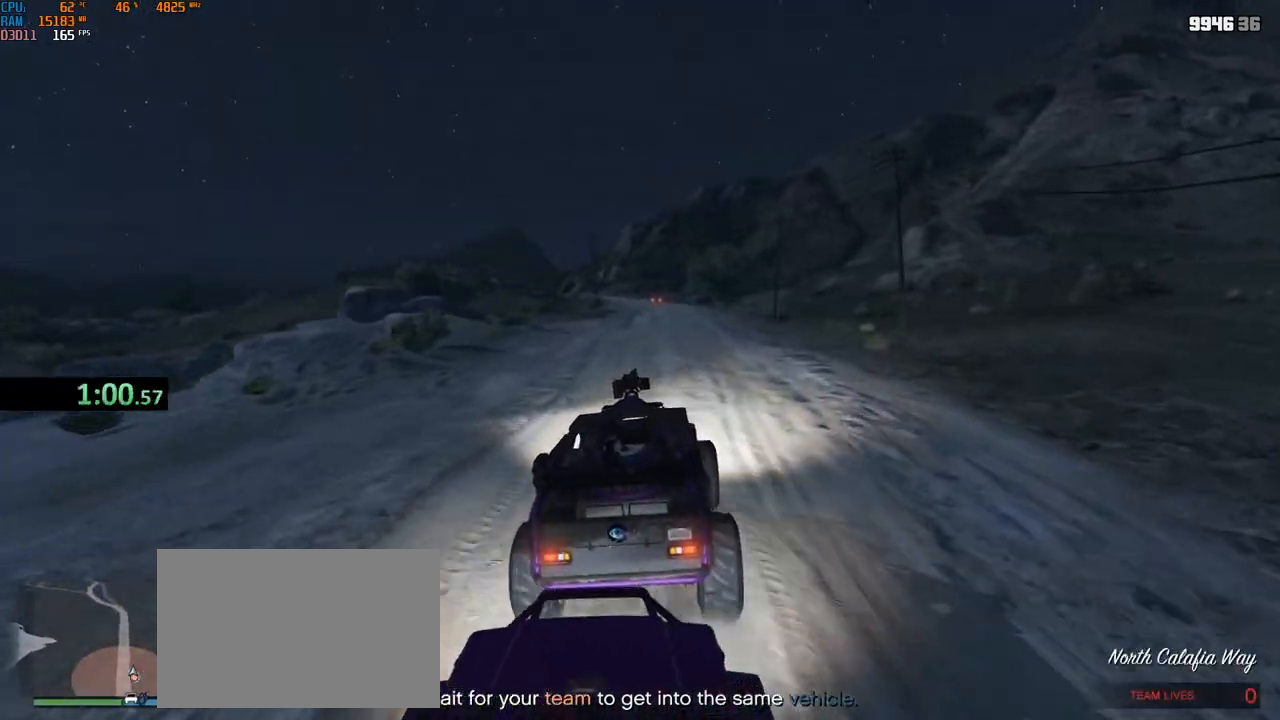
{"keys": ["w"], "mouse": [], "events": [[334, "a", "down"], [384, "a", "up"]]}
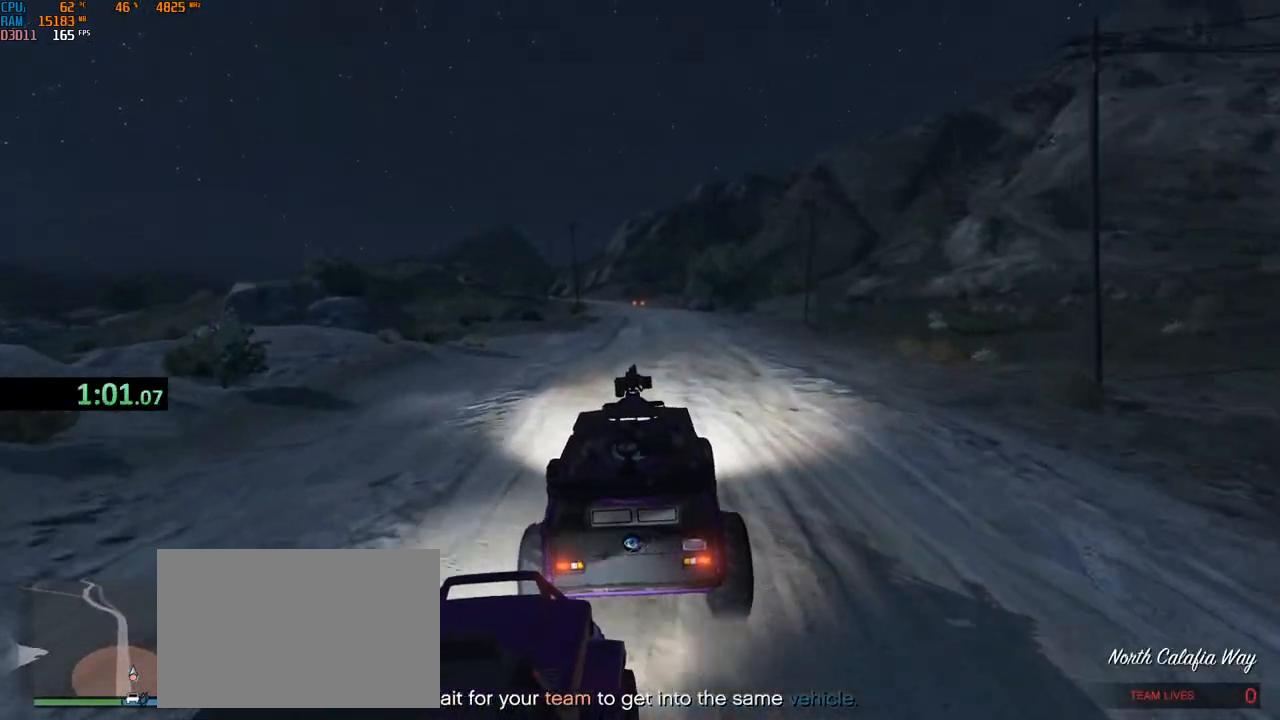
{"keys": ["w"], "mouse": [], "events": []}
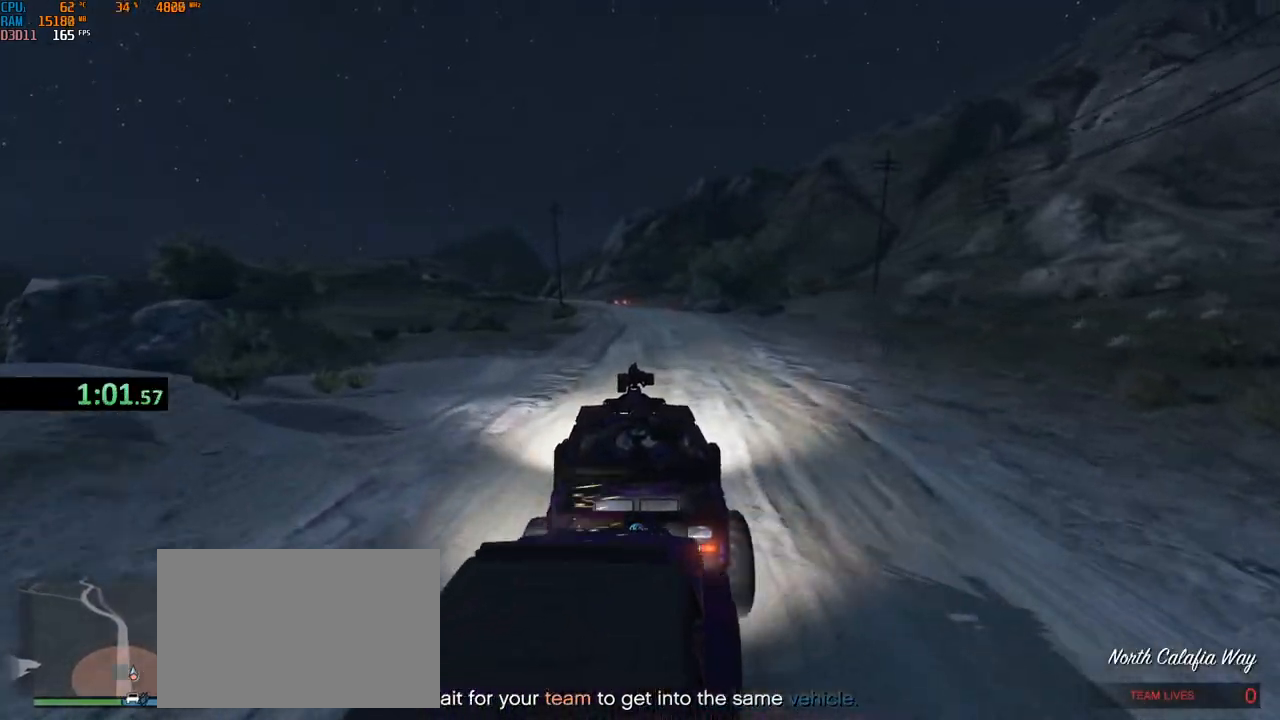
{"keys": ["w"], "mouse": [], "events": []}
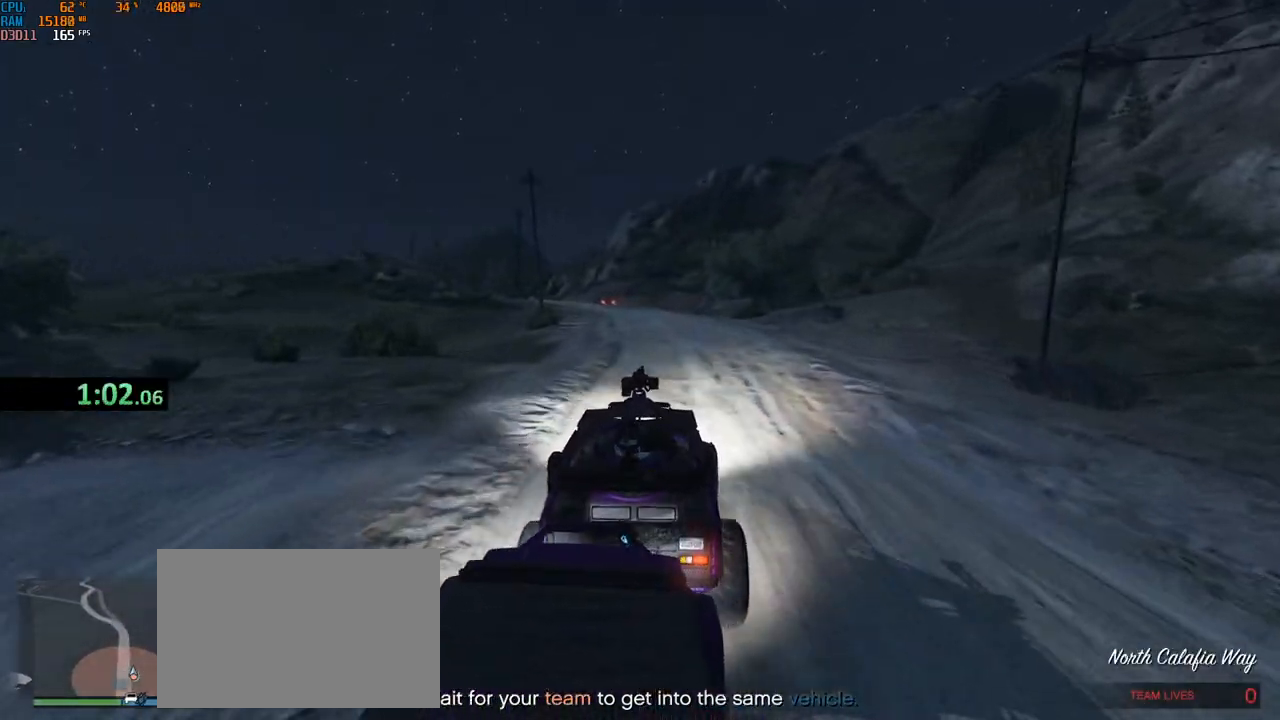
{"keys": ["w"], "mouse": [], "events": [[34, "a", "down"], [117, "a", "up"]]}
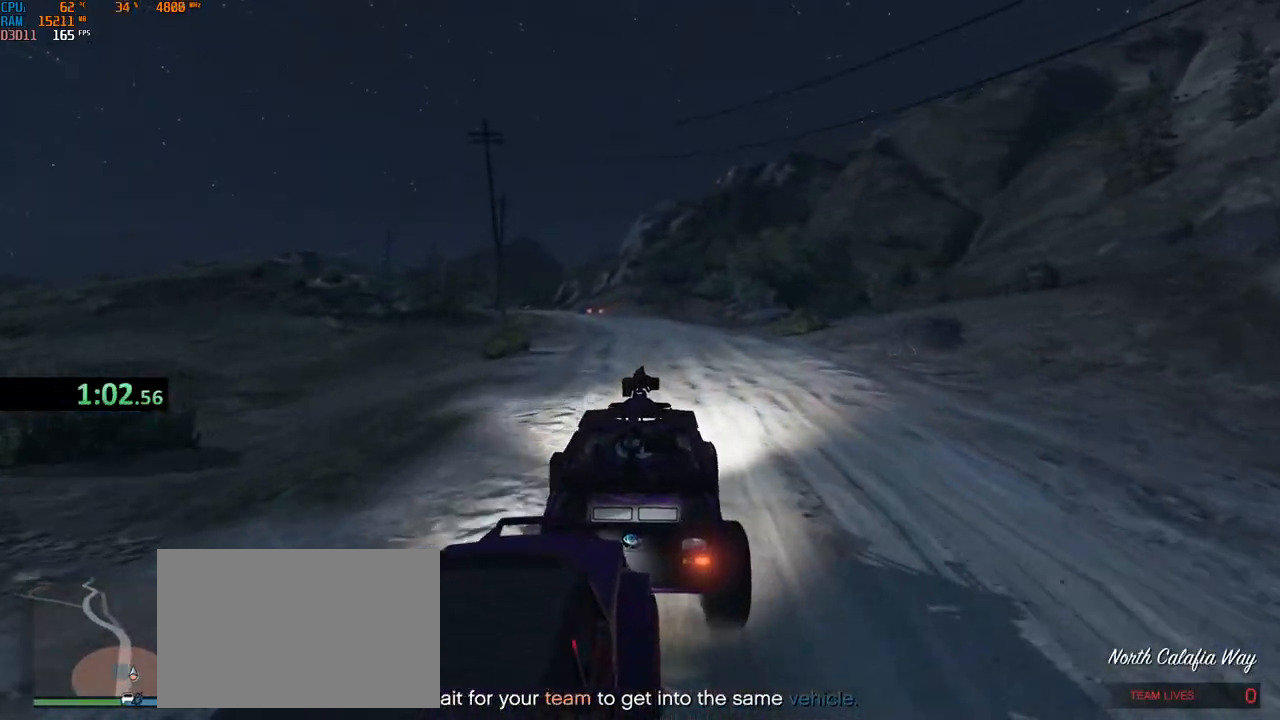
{"keys": ["w"], "mouse": [], "events": [[17, "a", "down"], [100, "a", "up"], [267, "a", "down"], [334, "a", "up"]]}
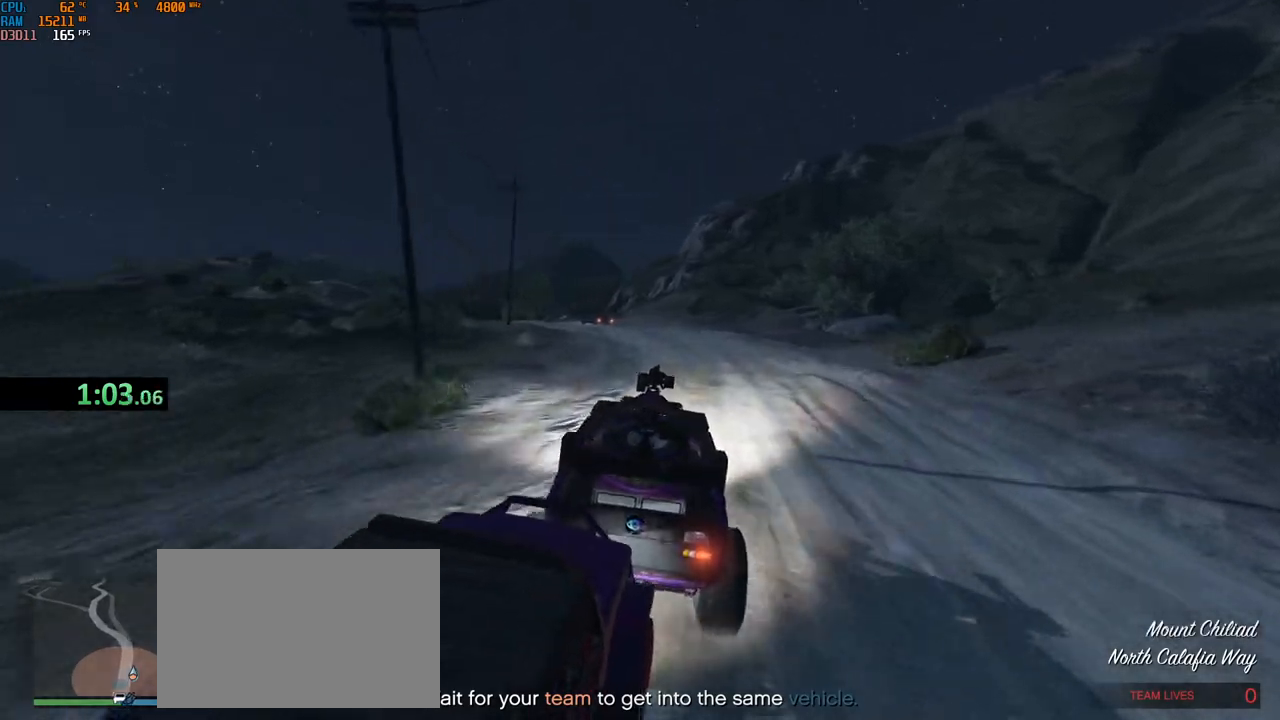
{"keys": ["a", "w"], "mouse": [], "events": [[117, "a", "down"], [184, "a", "up"], [467, "a", "down"]]}
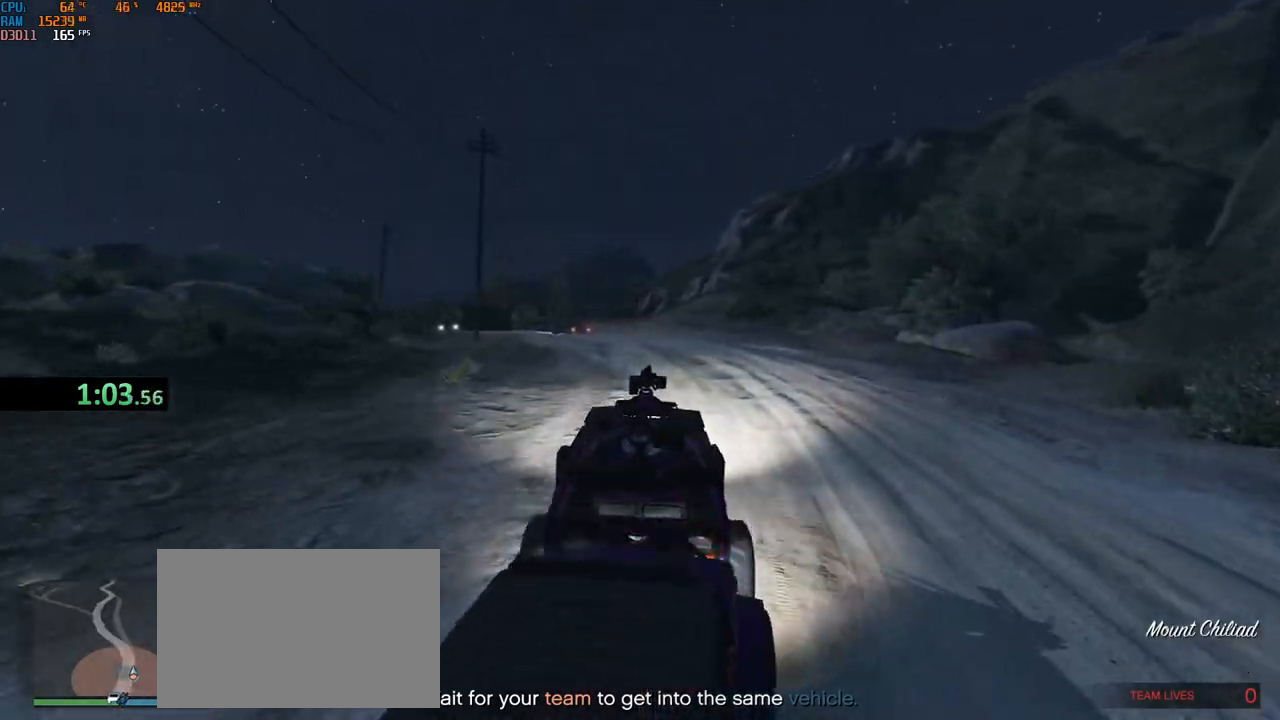
{"keys": ["w"], "mouse": [], "events": [[50, "a", "up"], [334, "a", "down"], [384, "a", "up"]]}
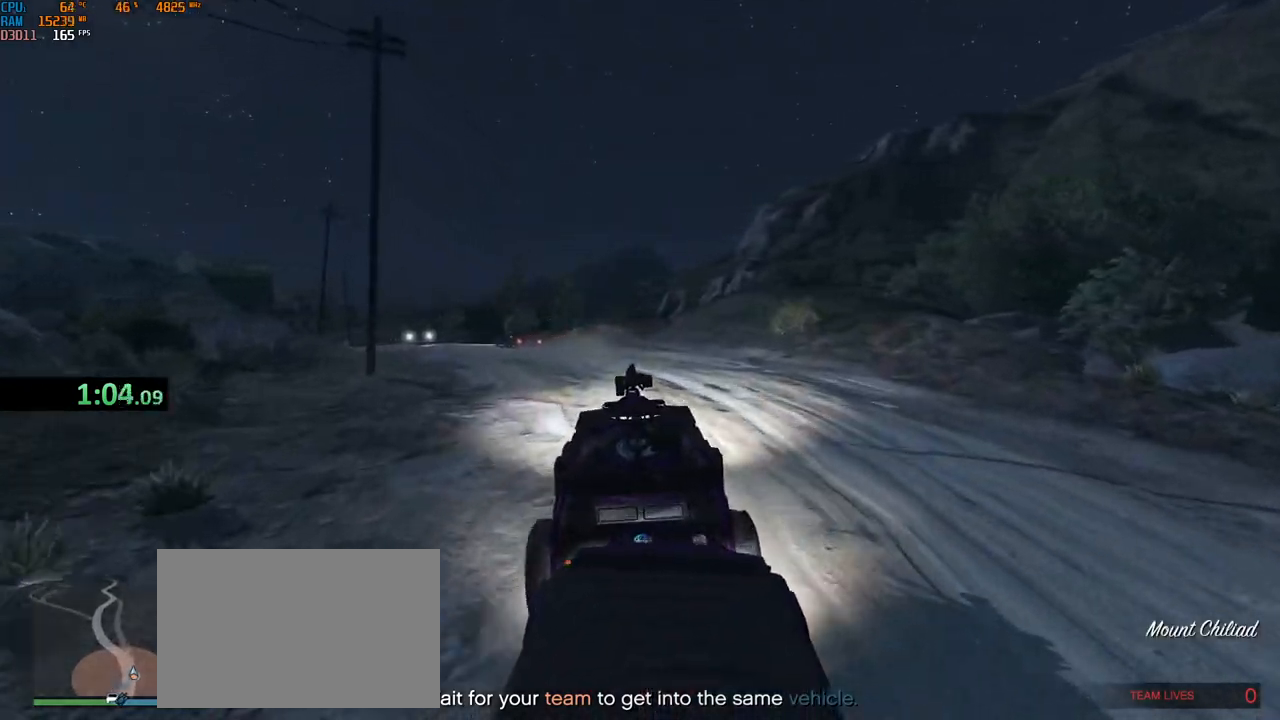
{"keys": ["w"], "mouse": [], "events": [[117, "d", "down"], [184, "d", "up"]]}
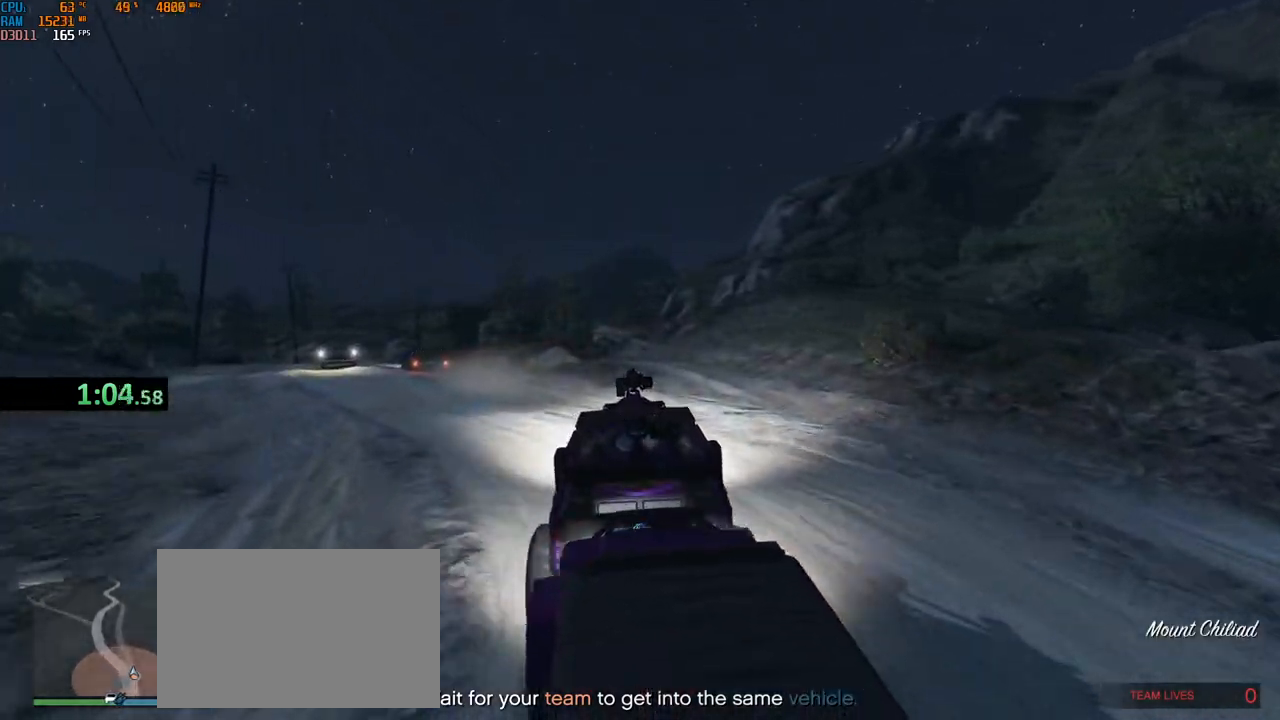
{"keys": ["w"], "mouse": [], "events": [[167, "a", "down"], [217, "a", "up"]]}
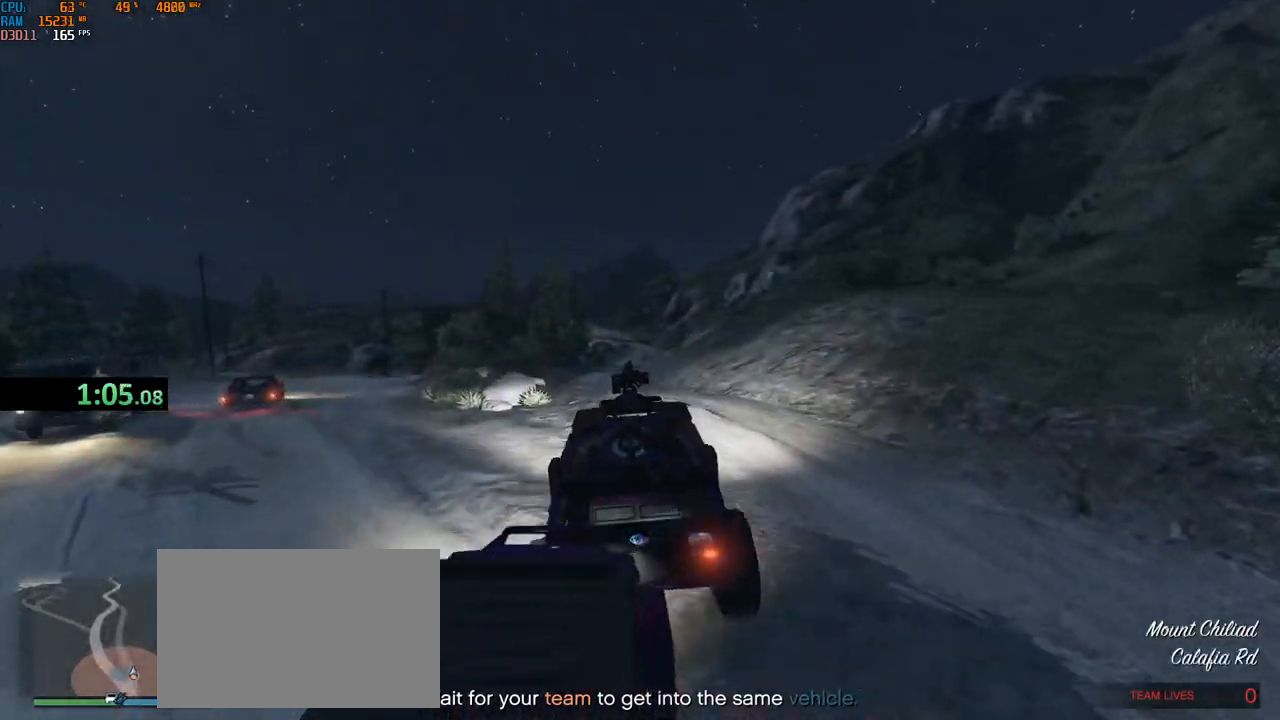
{"keys": ["shift", "w"], "mouse": [], "events": [[267, "shift", "down"]]}
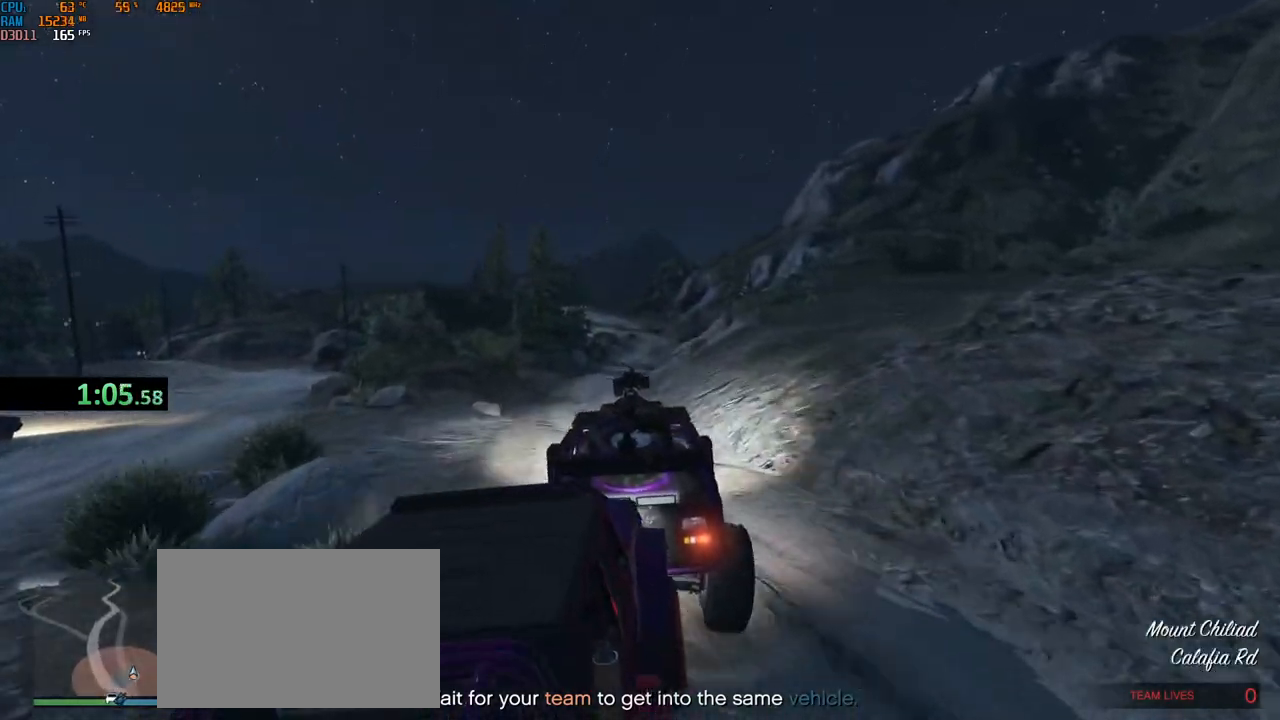
{"keys": ["shift", "w"], "mouse": [], "events": []}
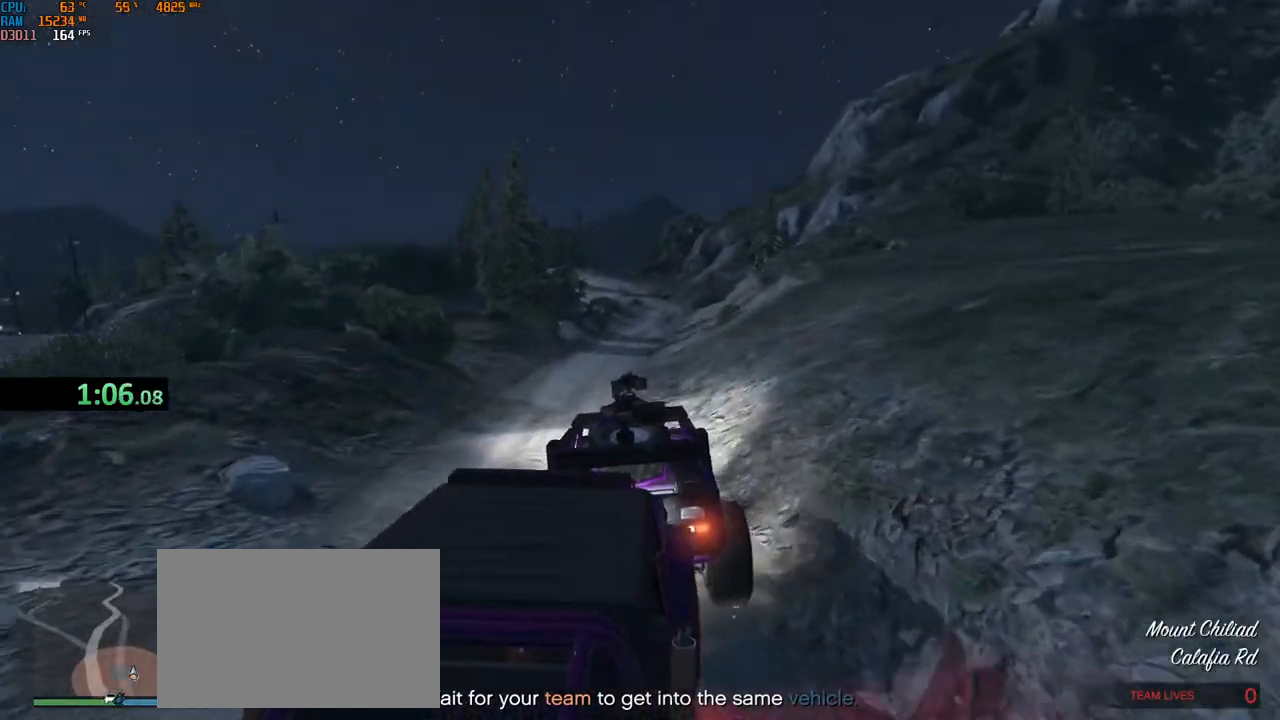
{"keys": ["shift", "w"], "mouse": [], "events": []}
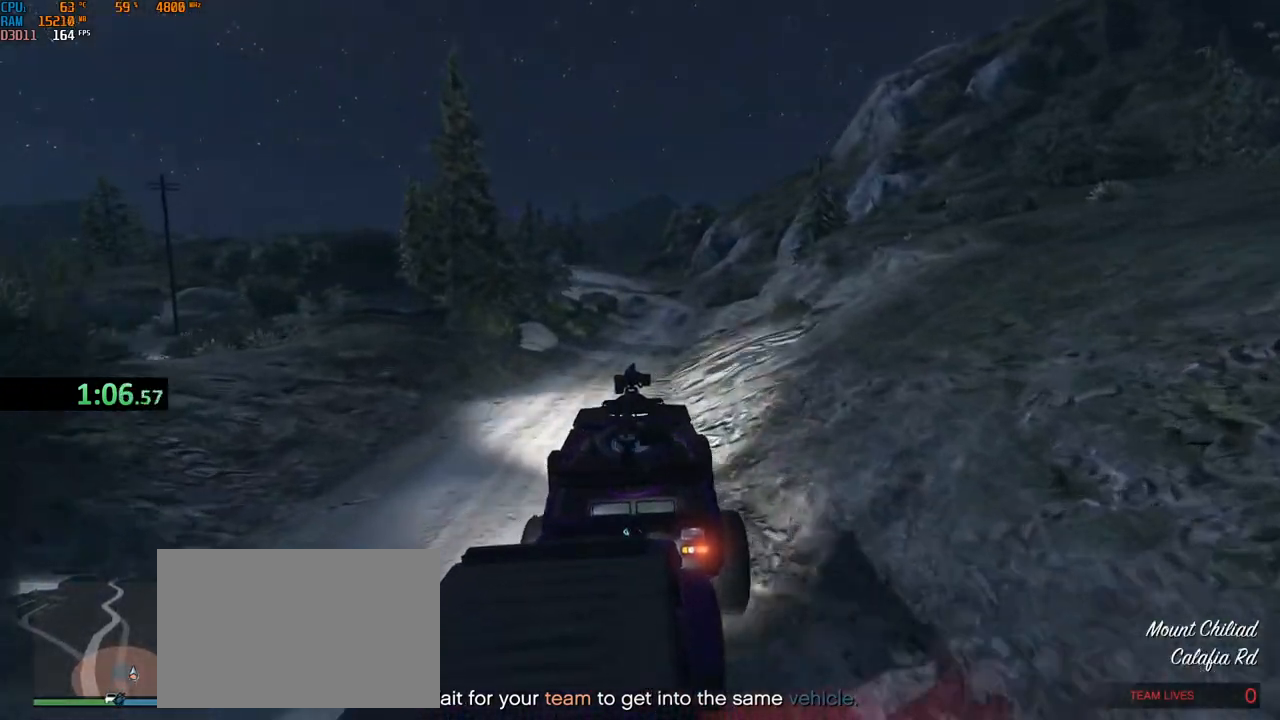
{"keys": ["shift", "w"], "mouse": [], "events": [[134, "a", "down"], [267, "a", "up"]]}
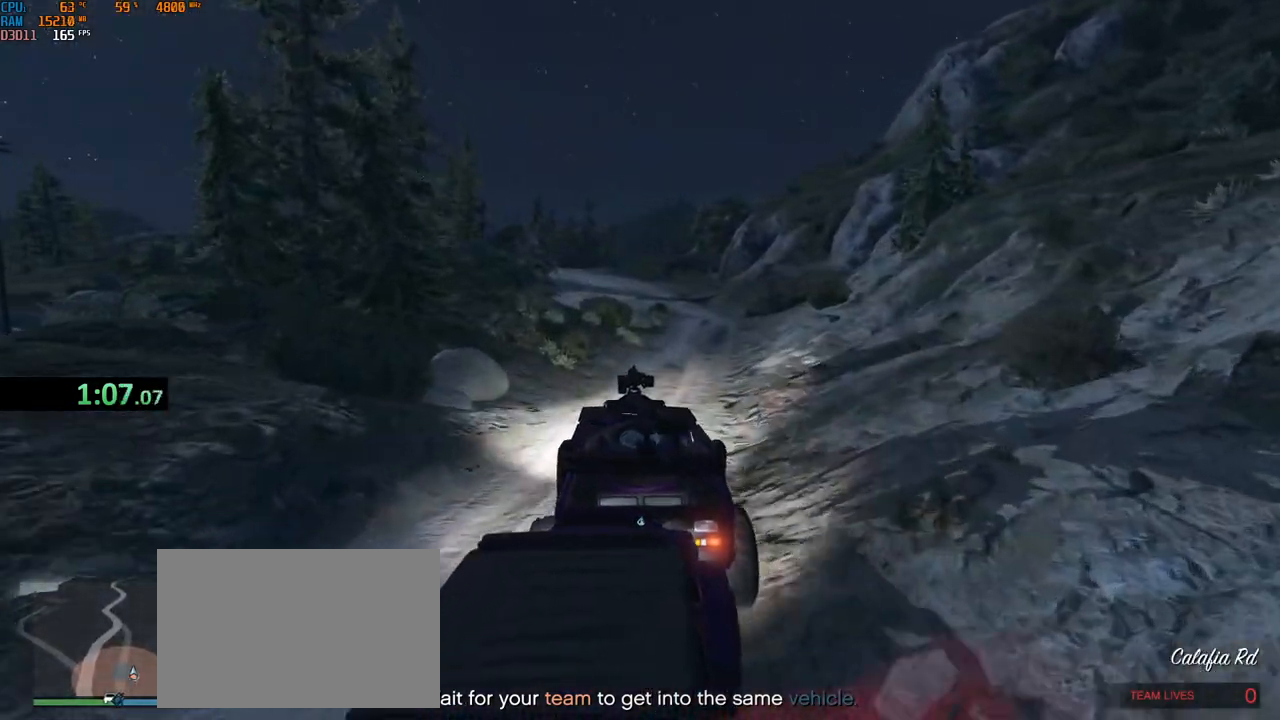
{"keys": ["w"], "mouse": [], "events": [[100, "a", "down"], [200, "a", "up"], [467, "shift", "up"]]}
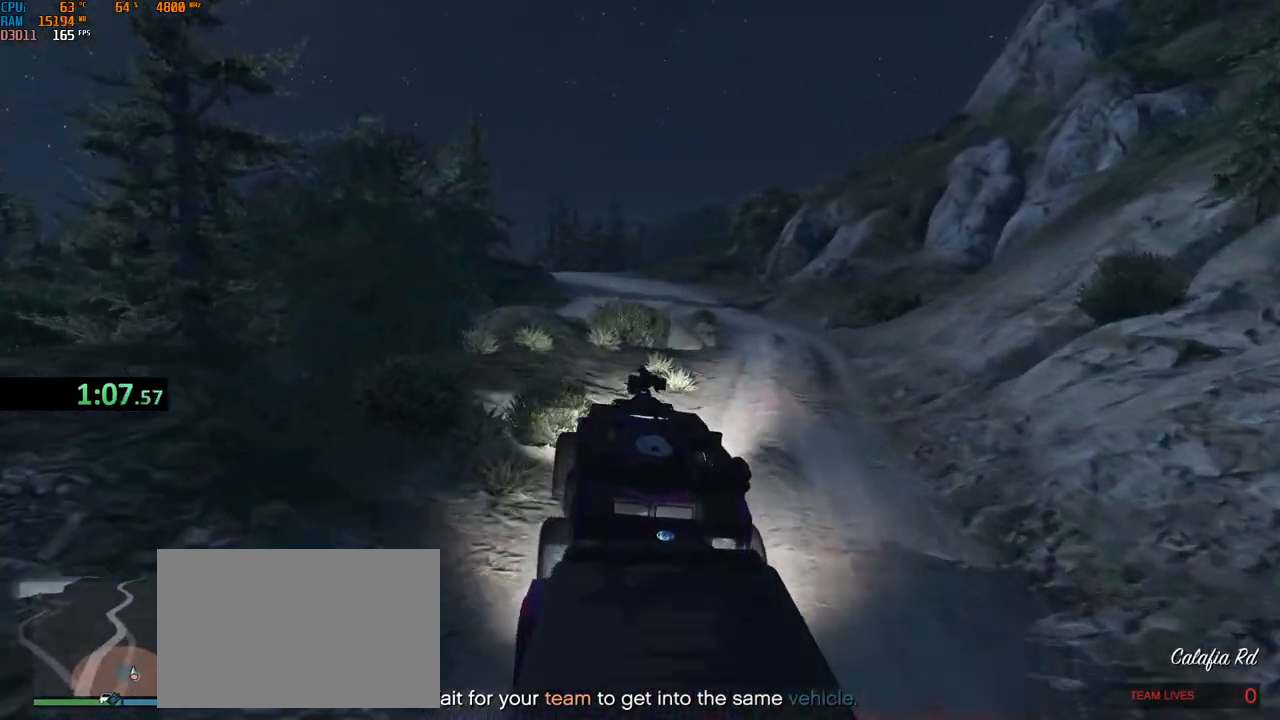
{"keys": ["w"], "mouse": [], "events": []}
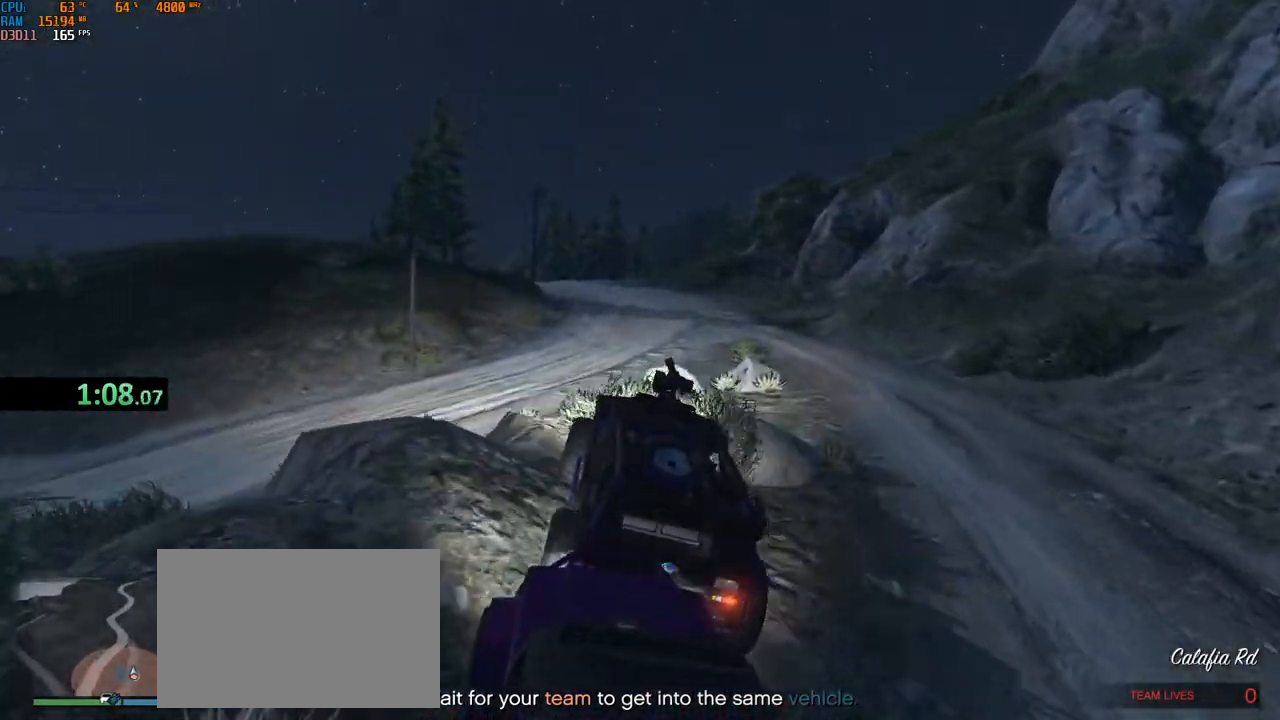
{"keys": ["d", "w"], "mouse": [], "events": [[134, "a", "down"], [284, "a", "up"], [367, "d", "down"]]}
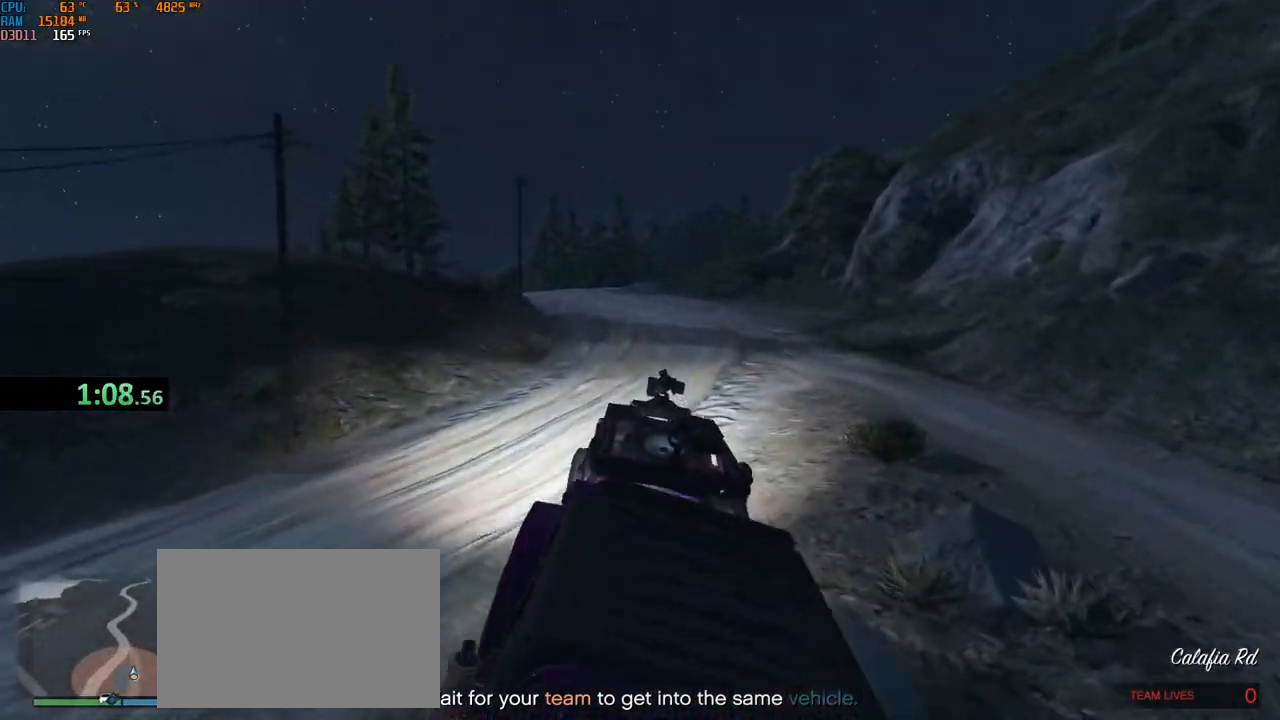
{"keys": ["shift", "w"], "mouse": [], "events": [[17, "d", "up"], [150, "shift", "down"]]}
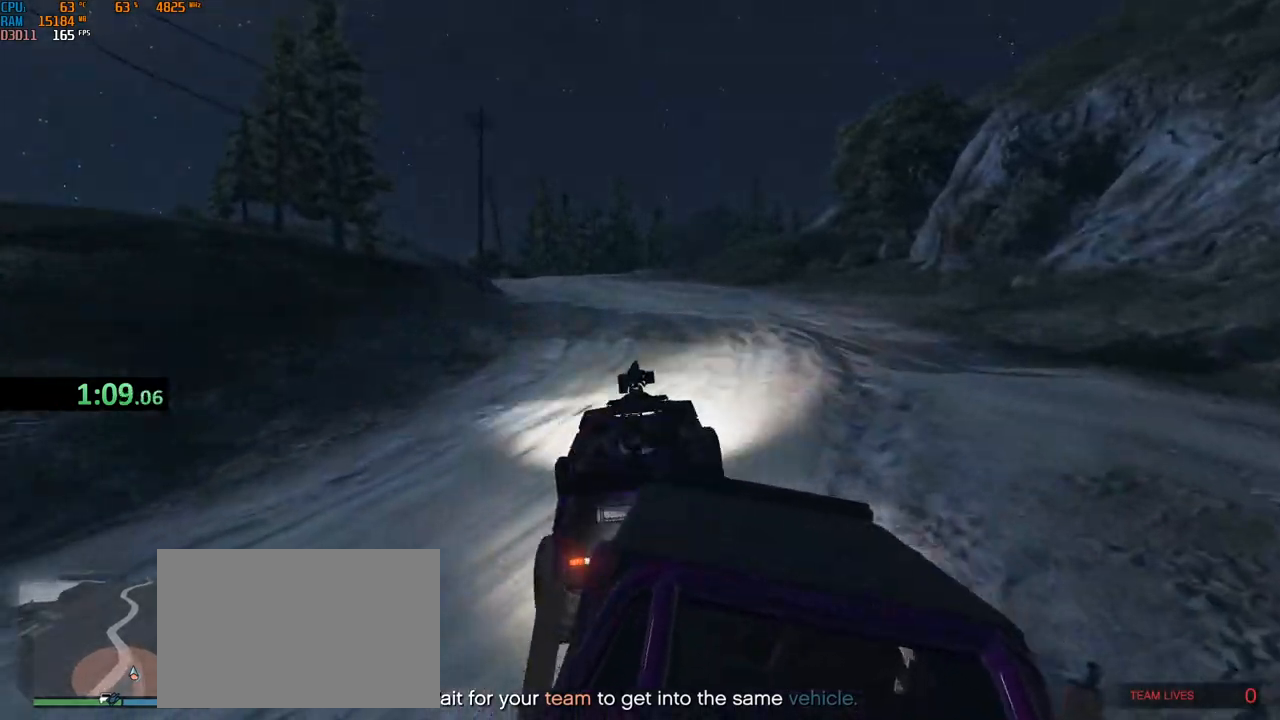
{"keys": ["shift", "w"], "mouse": [], "events": [[34, "d", "down"], [84, "d", "up"]]}